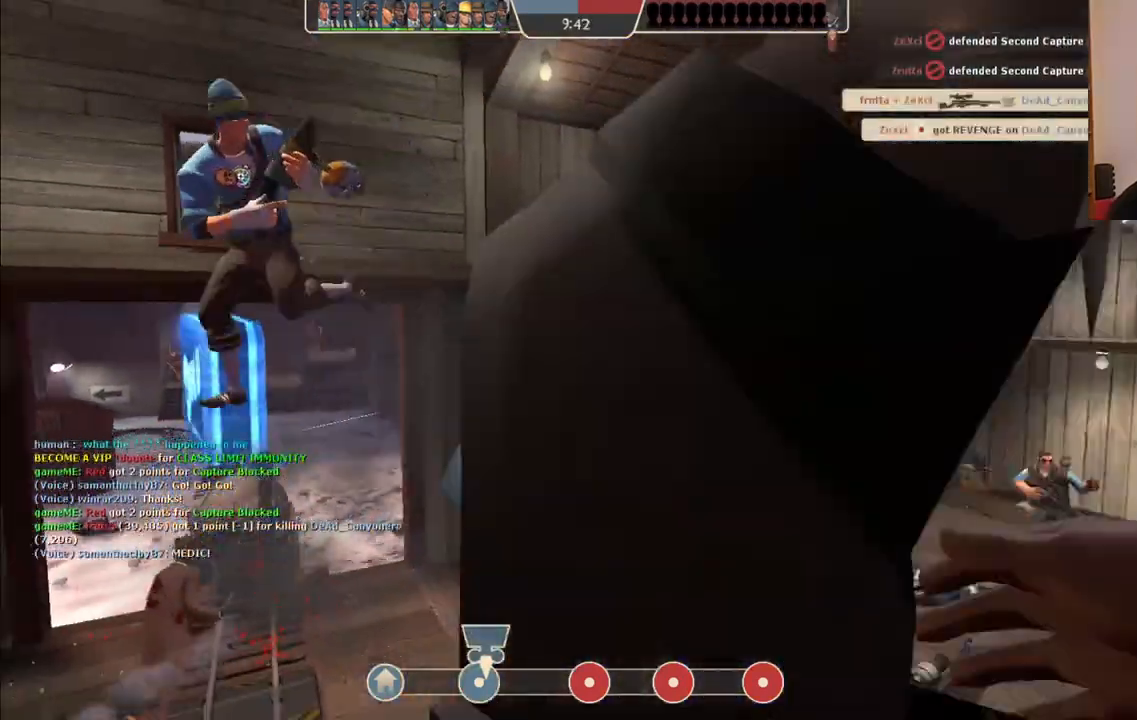
Gameplay with a controller (PlayStation layout); each line is a JSON object with the inputs held at the frame after it. "events" lists button and stick changes between this image and that frame as [ms after this image, input, new state], when the widget could be followed in between.
{"buttons": [], "left_stick": "center", "right_stick": "center", "events": [[100, "right_stick", "right"], [167, "left_stick", "up"], [267, "left_stick", "center"], [367, "right_stick", "center"]]}
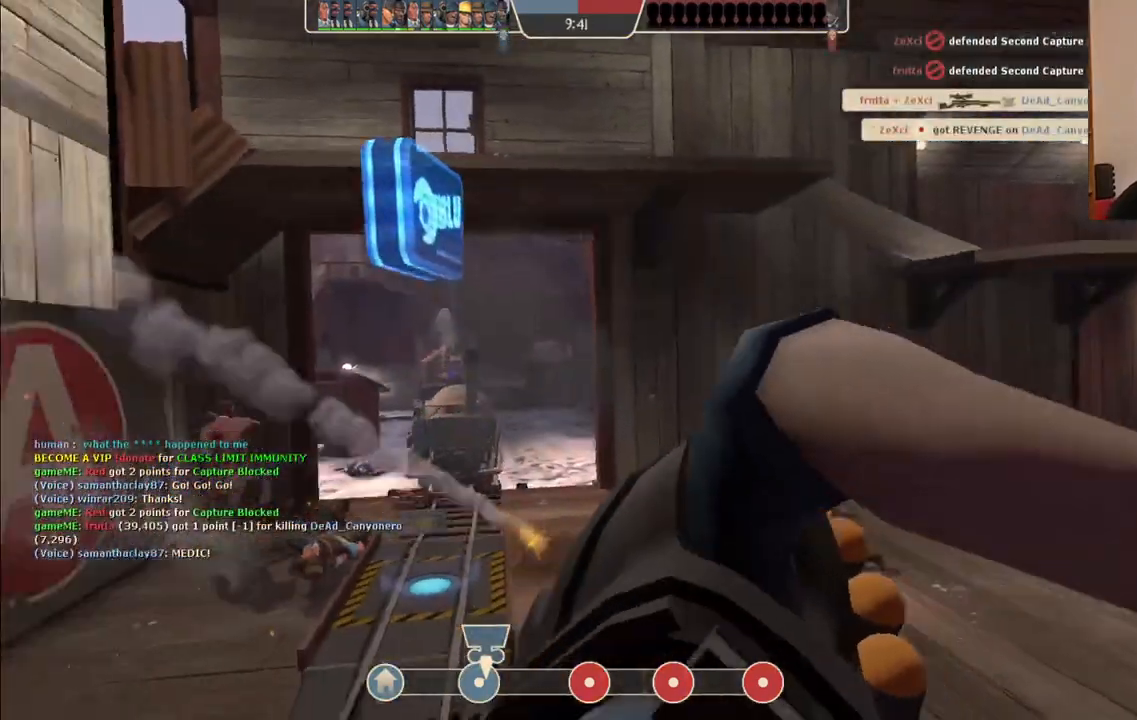
{"buttons": [], "left_stick": "center", "right_stick": "center", "events": []}
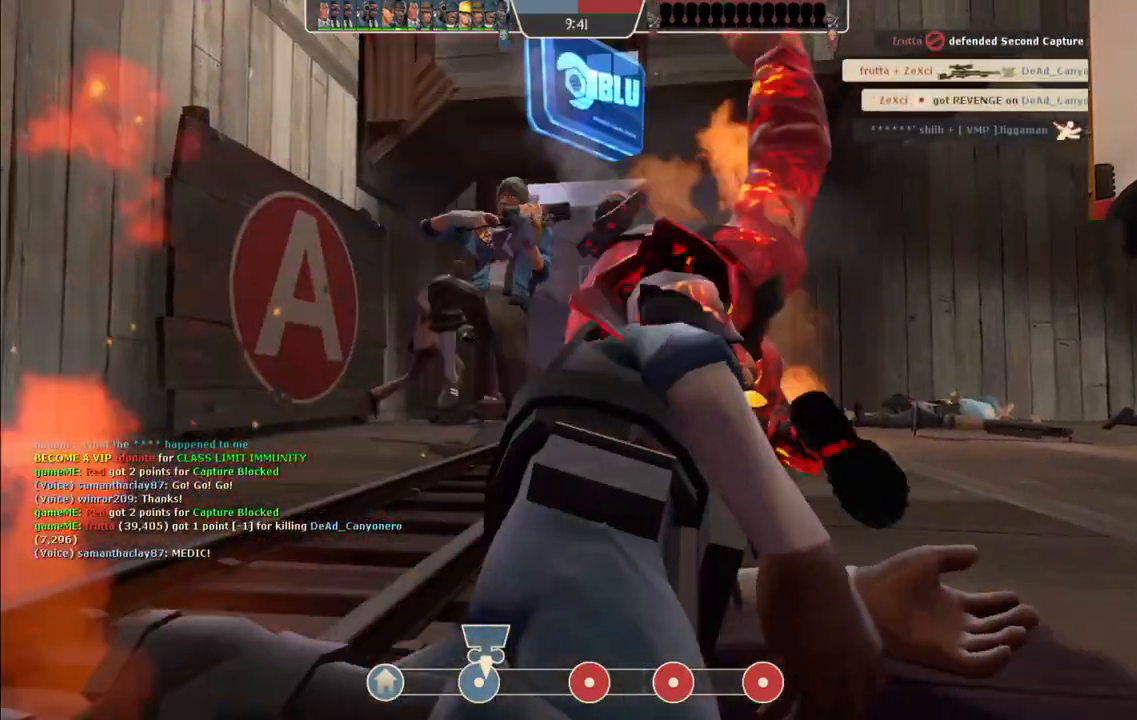
{"buttons": [], "left_stick": "center", "right_stick": "center", "events": []}
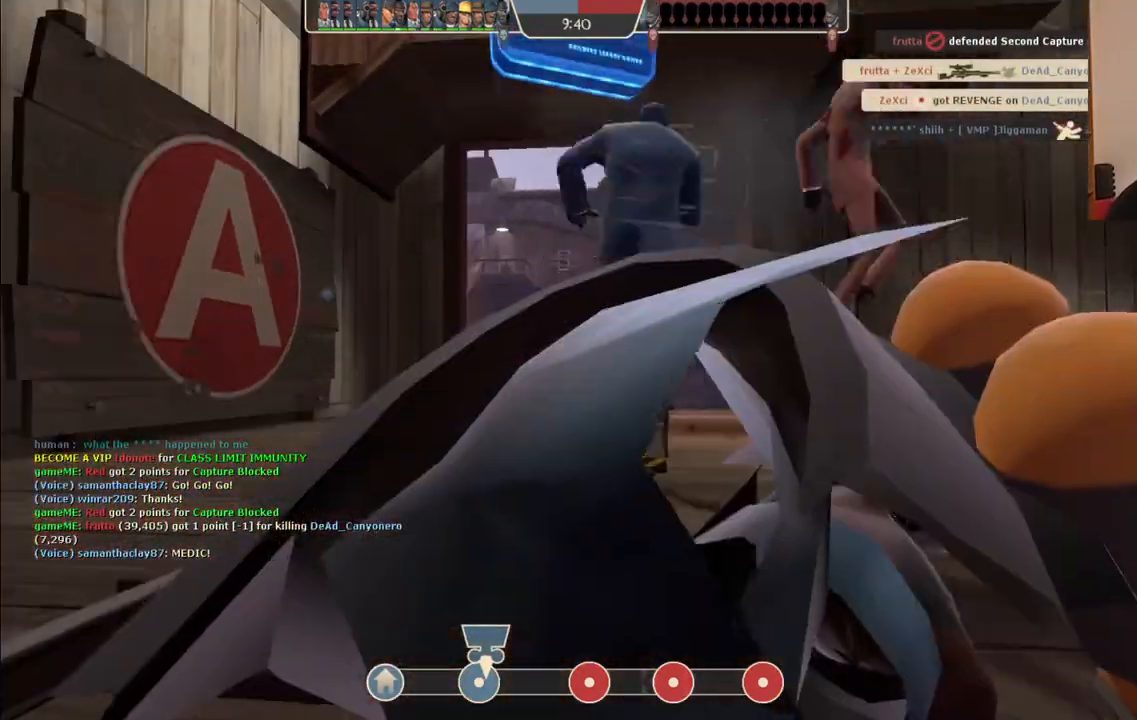
{"buttons": [], "left_stick": "up", "right_stick": "center", "events": [[300, "left_stick", "up"]]}
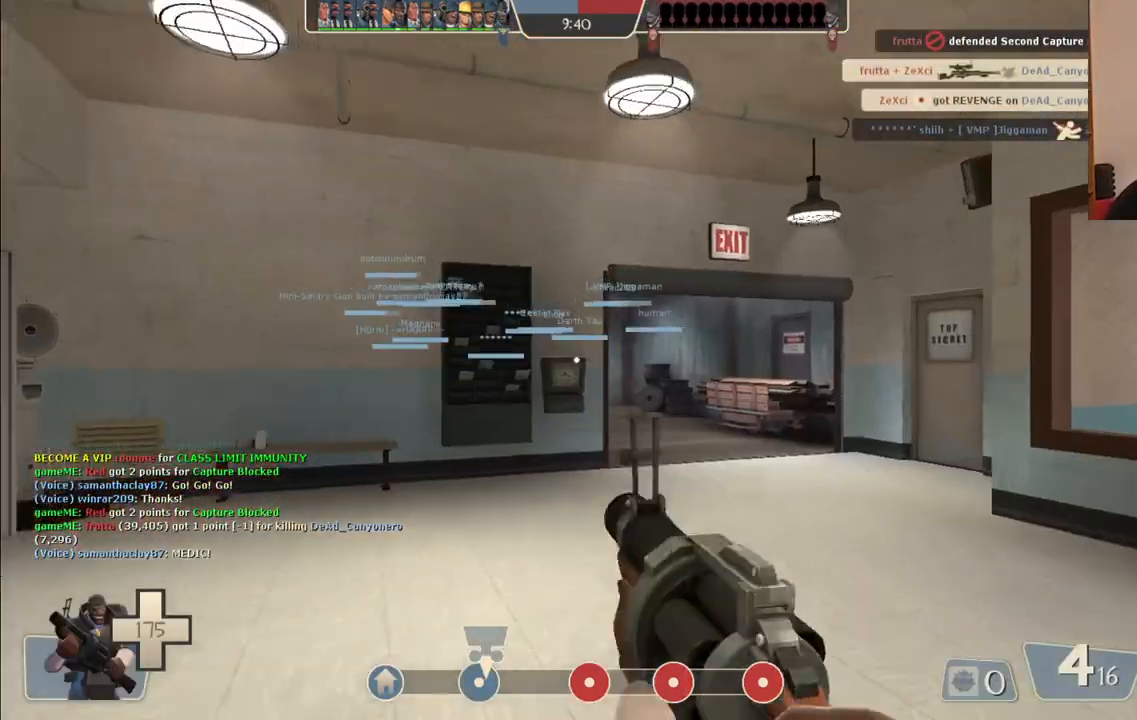
{"buttons": [], "left_stick": "up", "right_stick": "center", "events": []}
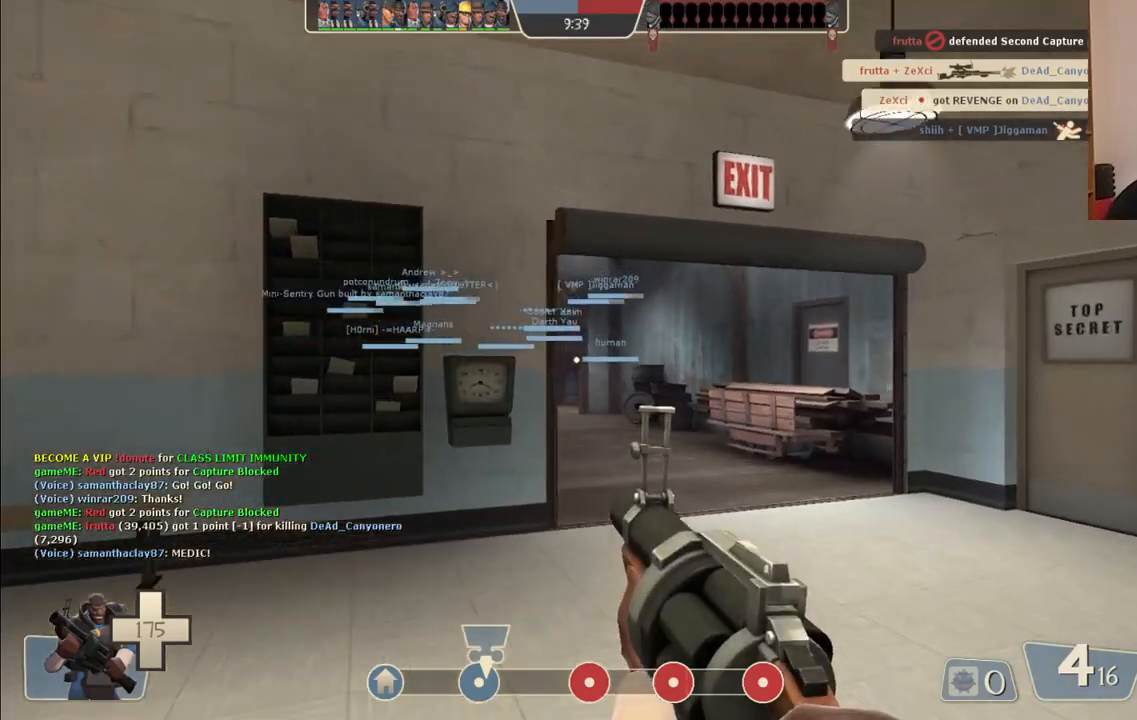
{"buttons": ["SQUARE"], "left_stick": "up", "right_stick": "center", "events": [[33, "SQUARE", "down"], [83, "SQUARE", "up"], [167, "SQUARE", "down"], [267, "SQUARE", "up"], [333, "SQUARE", "down"], [417, "SQUARE", "up"], [467, "SQUARE", "down"]]}
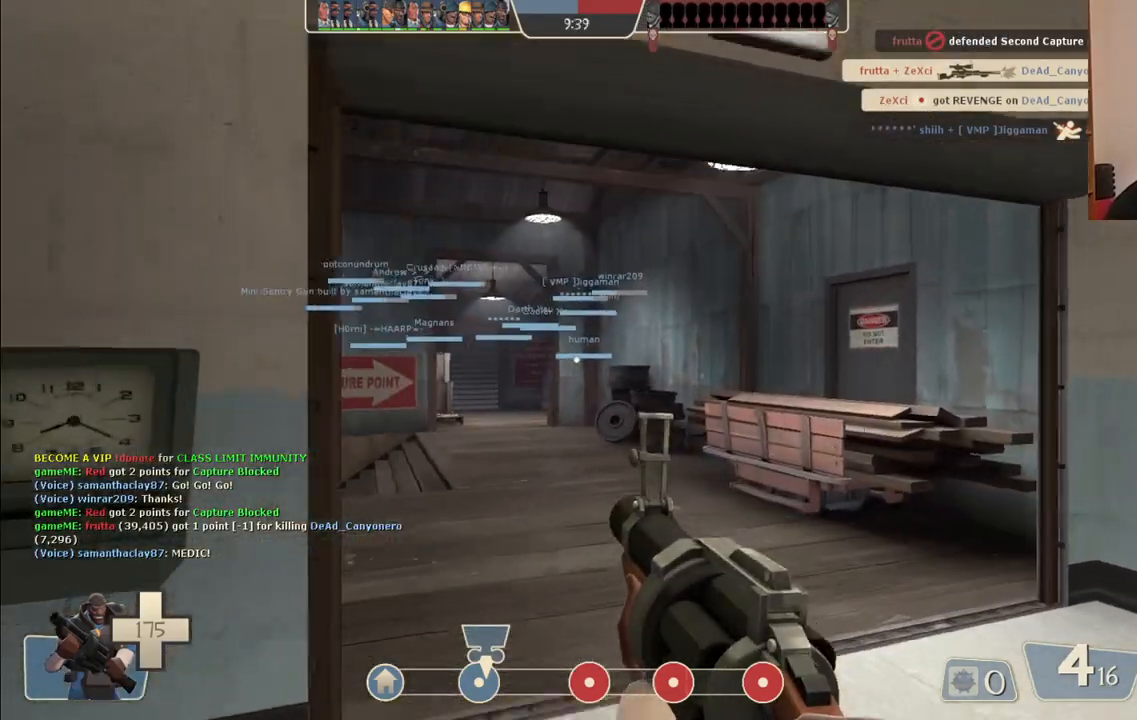
{"buttons": ["SQUARE"], "left_stick": "up", "right_stick": "center", "events": [[67, "SQUARE", "up"], [250, "right_stick", "left"], [333, "right_stick", "center"], [450, "SQUARE", "down"]]}
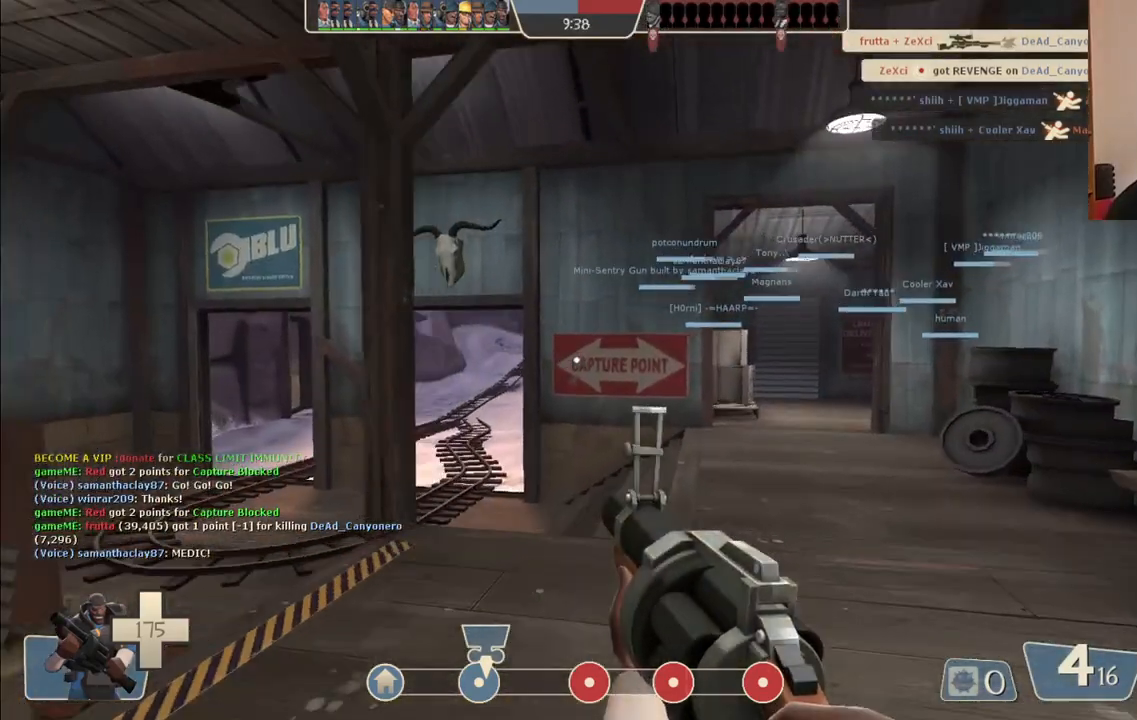
{"buttons": [], "left_stick": "up", "right_stick": "center", "events": [[17, "SQUARE", "up"], [83, "SQUARE", "down"], [183, "SQUARE", "up"], [267, "SQUARE", "down"], [350, "SQUARE", "up"]]}
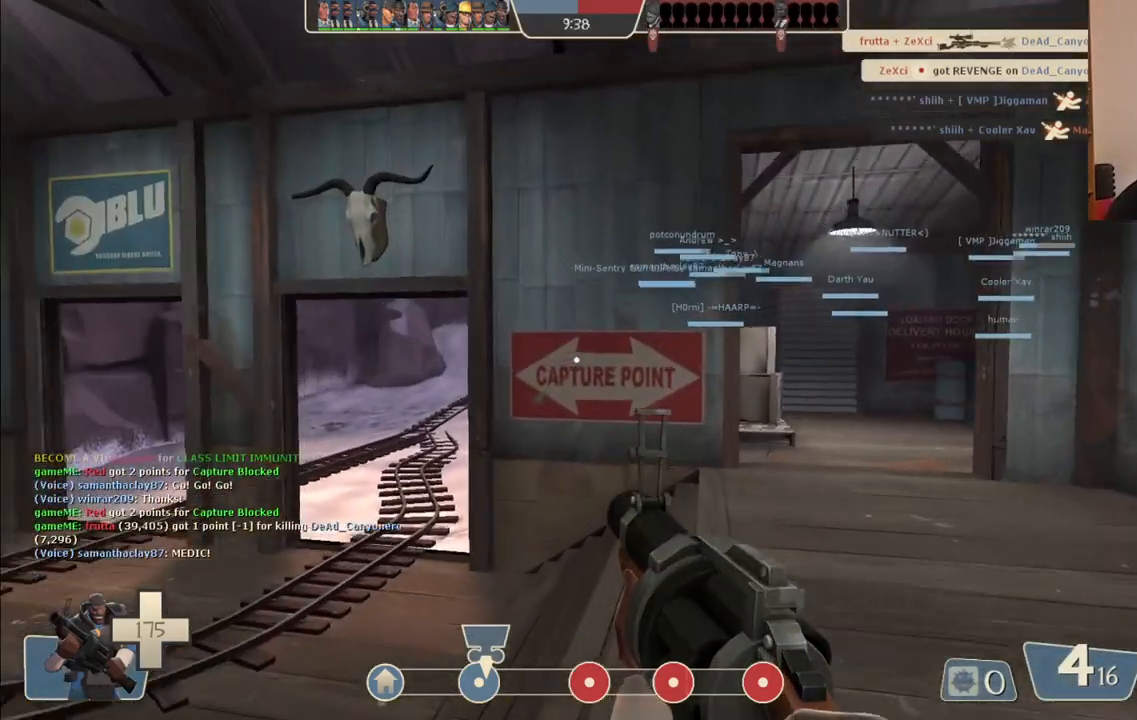
{"buttons": [], "left_stick": "up-left", "right_stick": "center", "events": [[150, "left_stick", "up-left"]]}
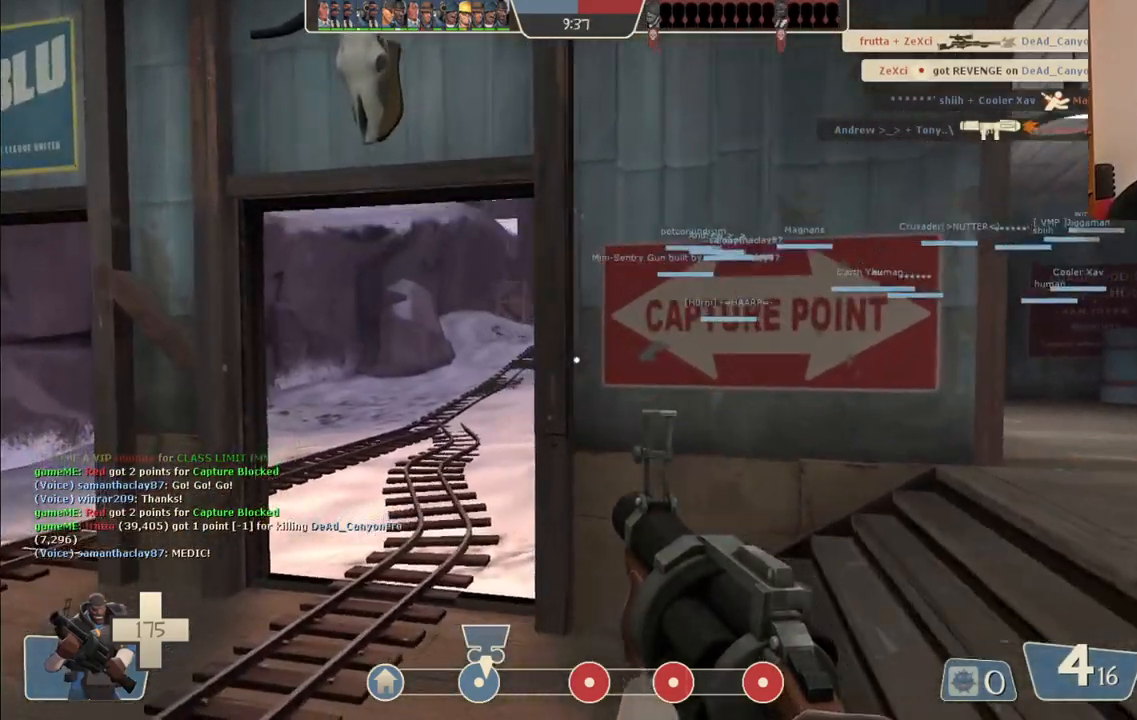
{"buttons": [], "left_stick": "up-left", "right_stick": "center", "events": []}
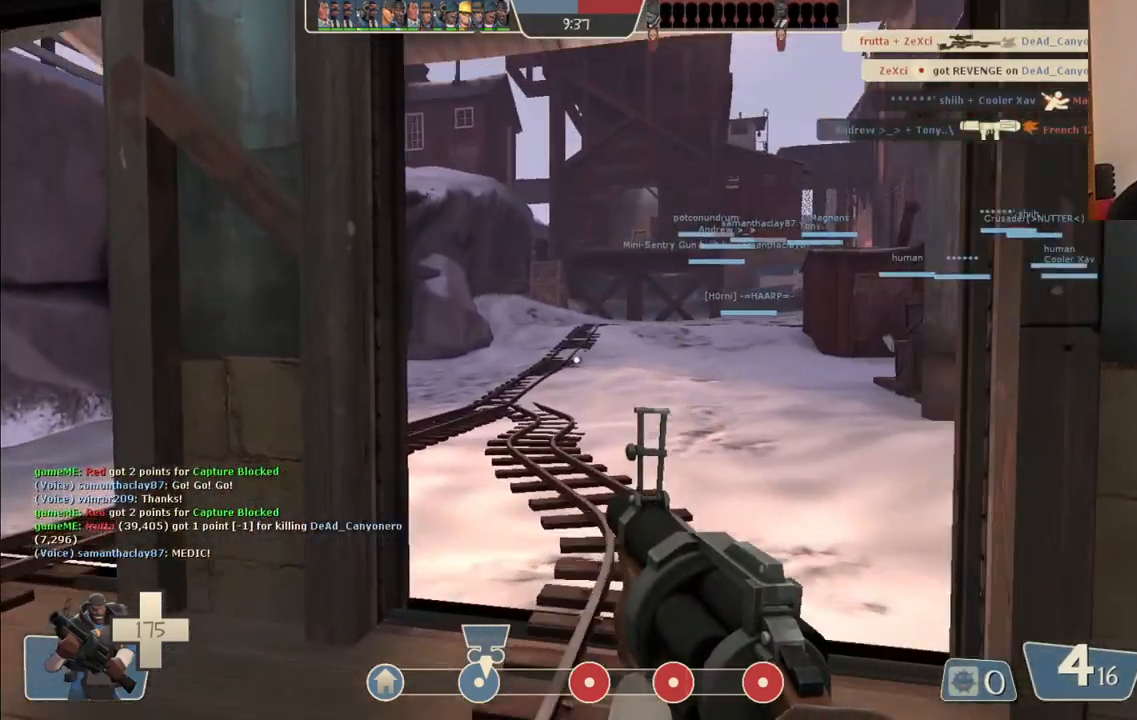
{"buttons": [], "left_stick": "up", "right_stick": "center", "events": [[167, "left_stick", "up"], [317, "right_stick", "right"], [417, "right_stick", "center"]]}
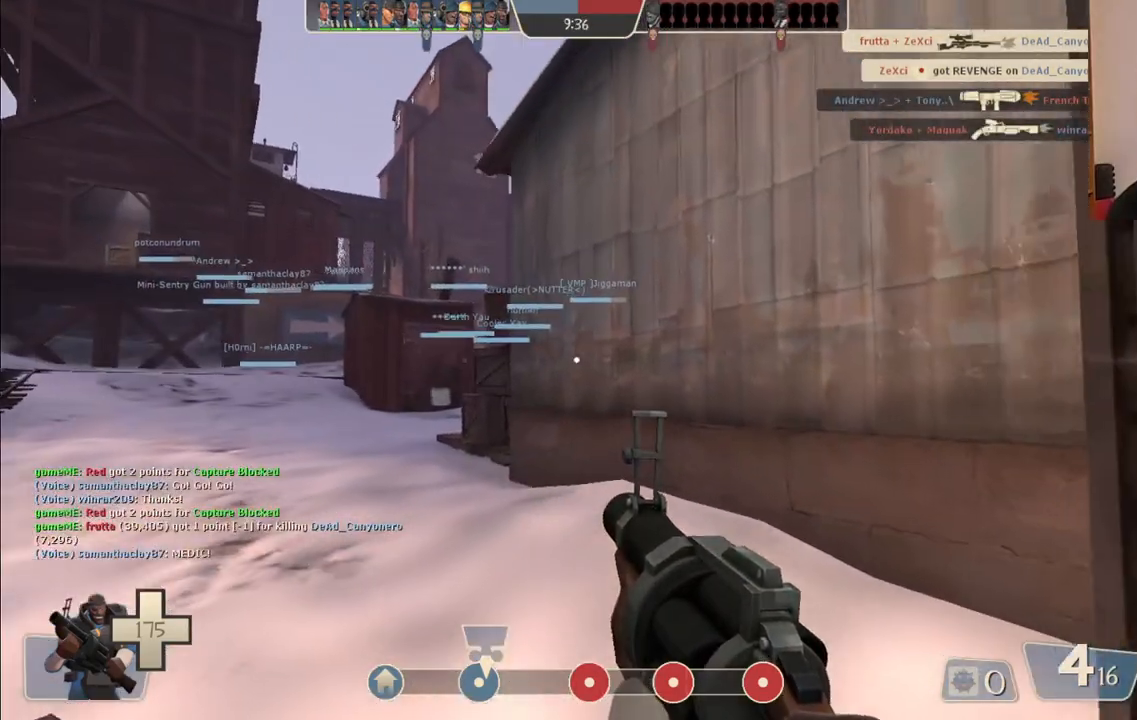
{"buttons": [], "left_stick": "up", "right_stick": "center", "events": [[183, "SQUARE", "down"], [283, "SQUARE", "up"], [367, "SQUARE", "down"], [467, "SQUARE", "up"]]}
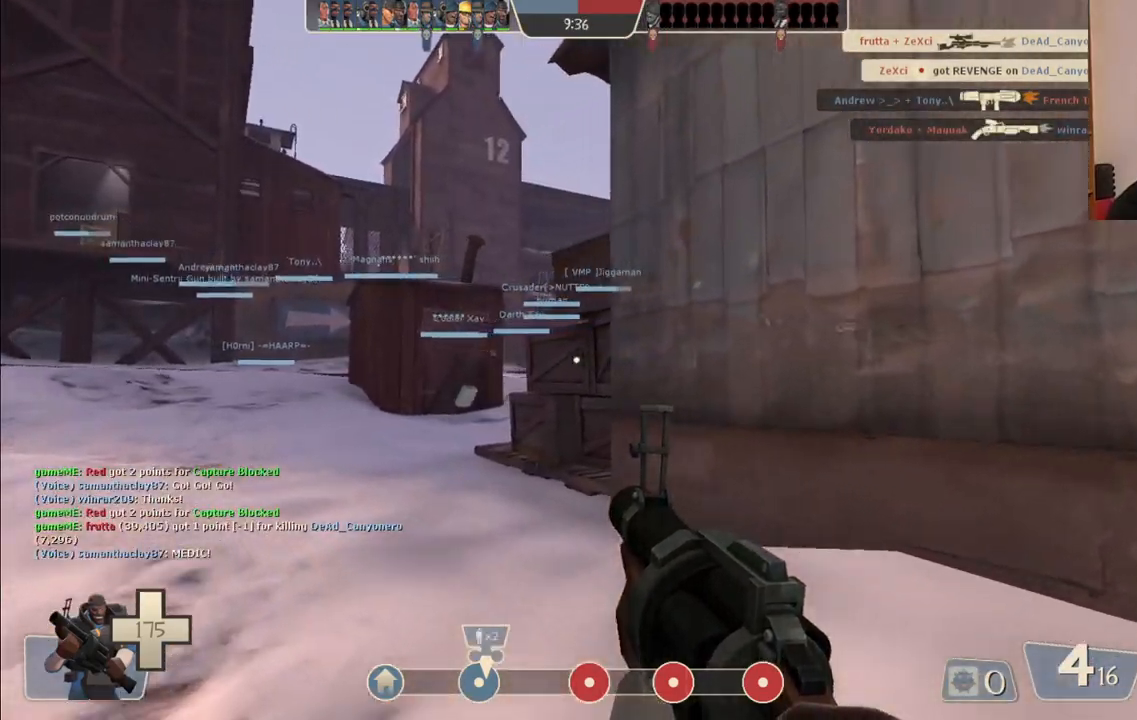
{"buttons": [], "left_stick": "up", "right_stick": "center", "events": [[17, "SQUARE", "down"], [133, "SQUARE", "up"], [217, "SQUARE", "down"], [300, "SQUARE", "up"]]}
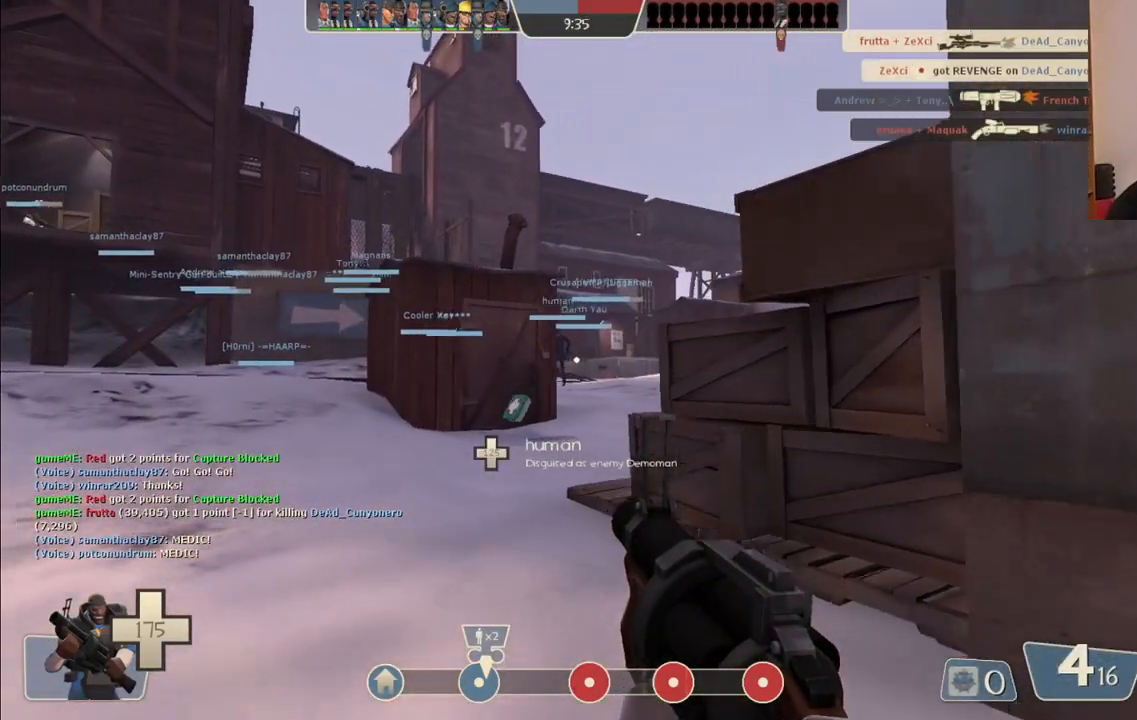
{"buttons": [], "left_stick": "up", "right_stick": "center", "events": []}
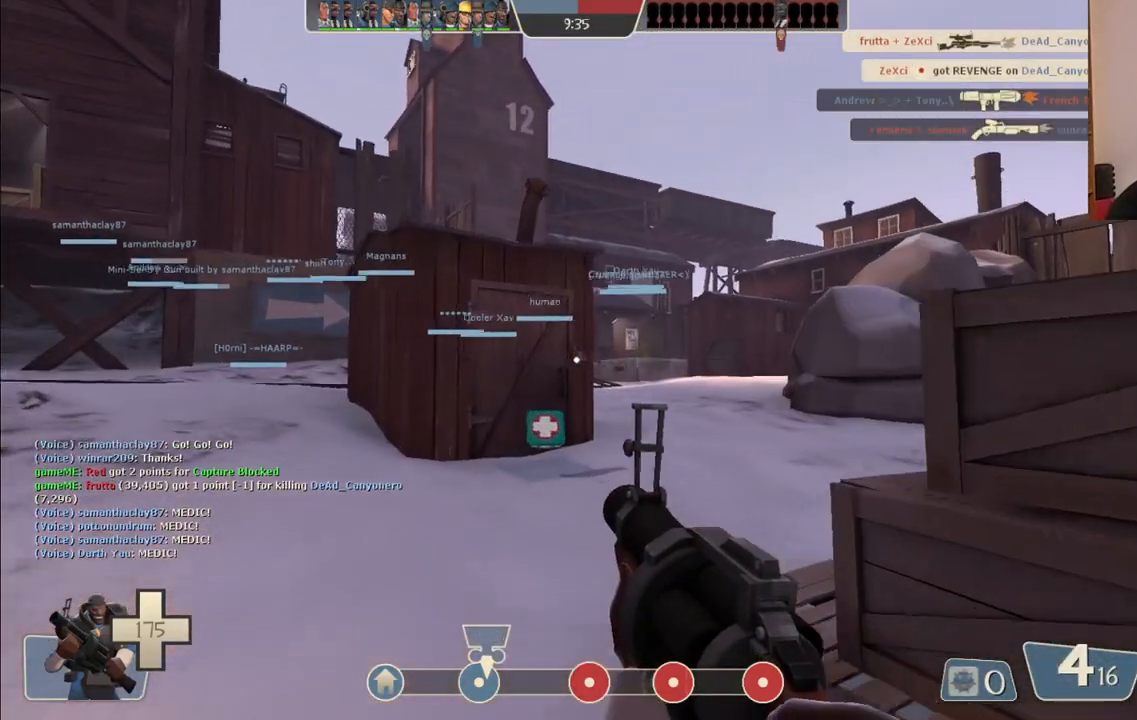
{"buttons": ["SQUARE"], "left_stick": "up", "right_stick": "center", "events": [[267, "SQUARE", "down"], [333, "SQUARE", "up"], [433, "SQUARE", "down"]]}
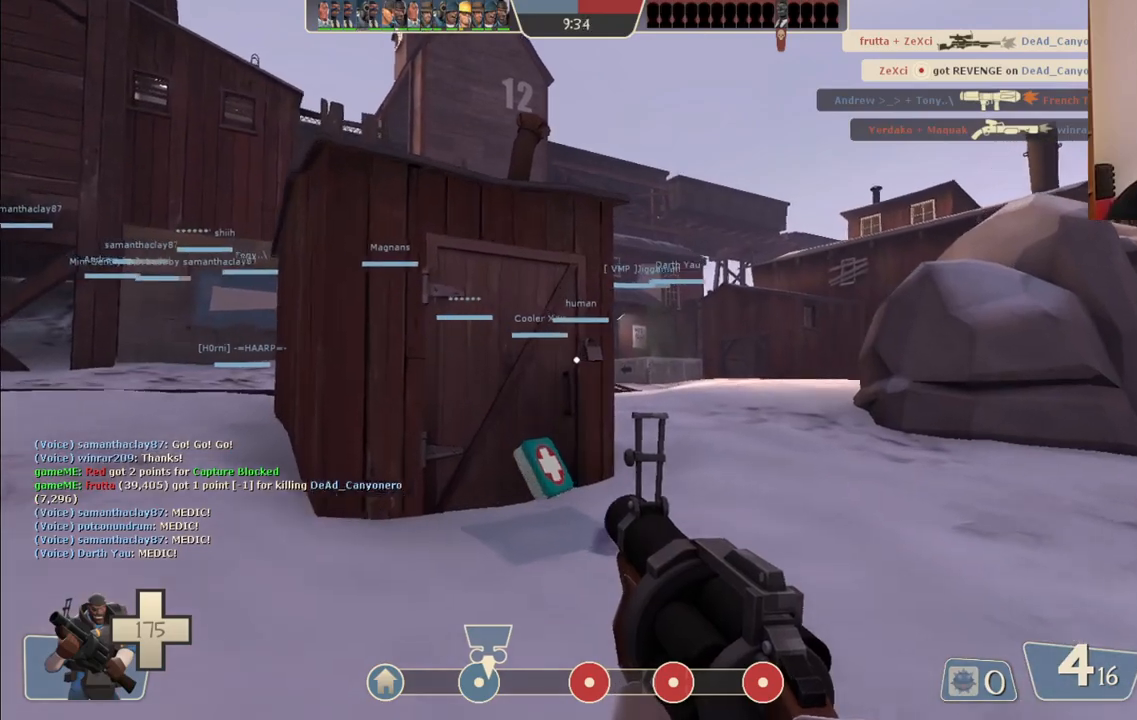
{"buttons": [], "left_stick": "up", "right_stick": "center", "events": [[17, "SQUARE", "up"], [183, "SQUARE", "down"], [300, "SQUARE", "up"]]}
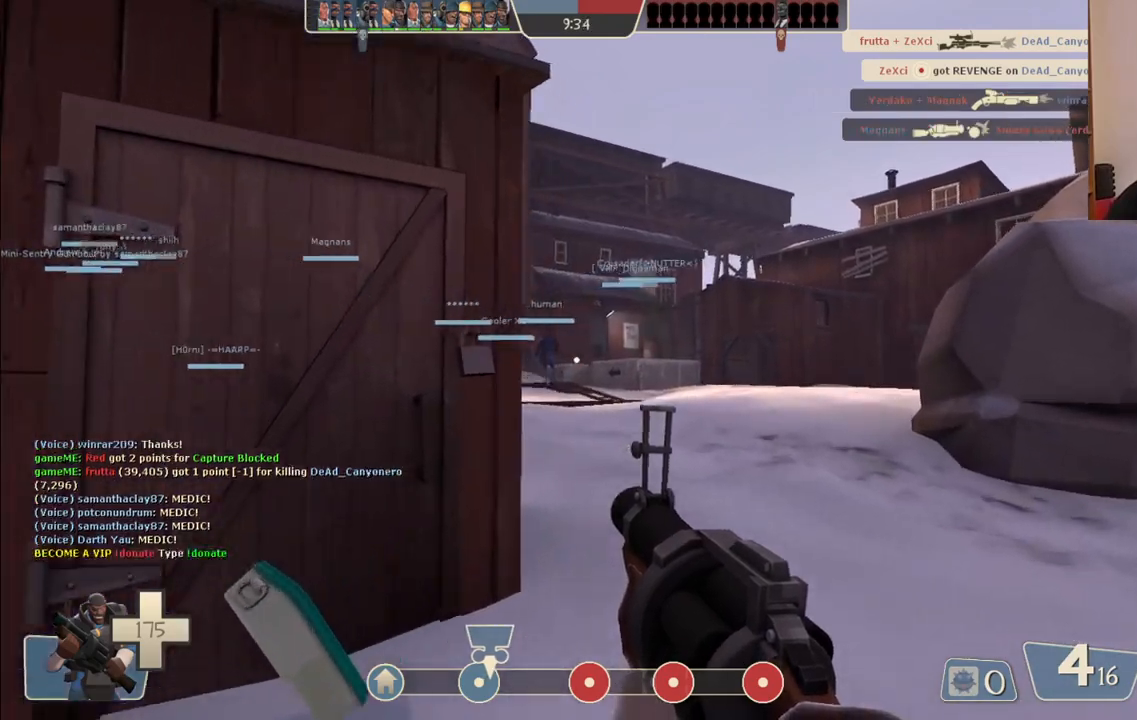
{"buttons": [], "left_stick": "up-right", "right_stick": "left", "events": [[383, "left_stick", "up-right"], [417, "right_stick", "left"]]}
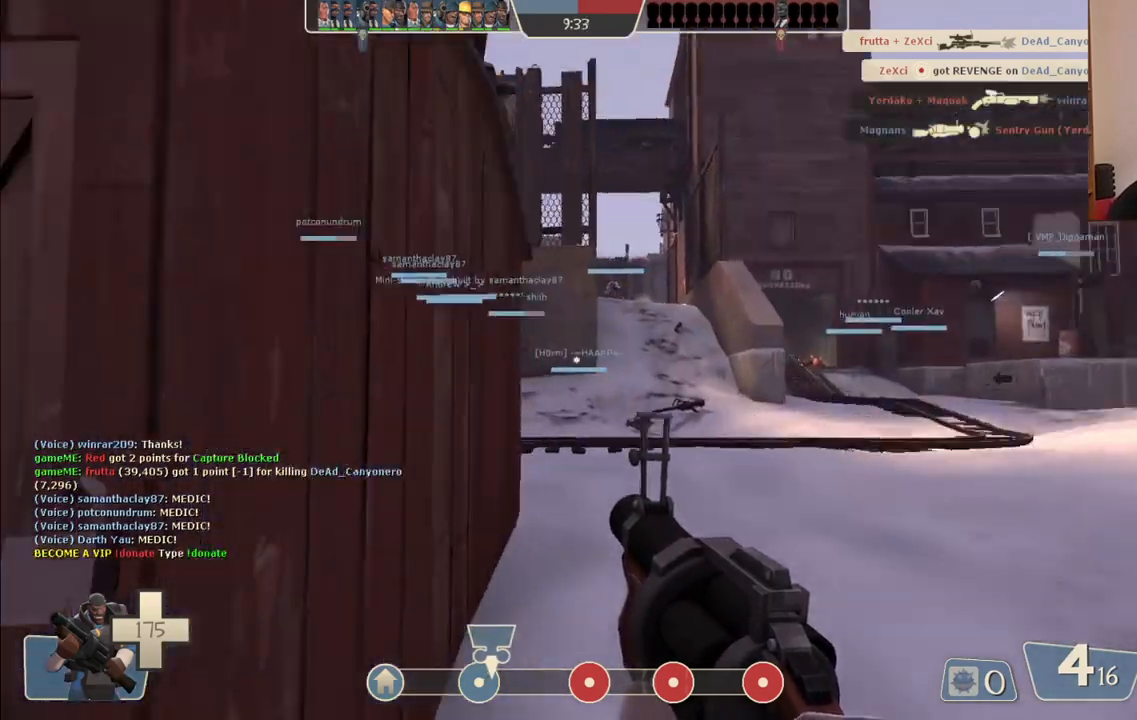
{"buttons": [], "left_stick": "up-right", "right_stick": "center", "events": [[17, "right_stick", "center"], [133, "SQUARE", "down"], [200, "SQUARE", "up"], [267, "SQUARE", "down"], [383, "SQUARE", "up"]]}
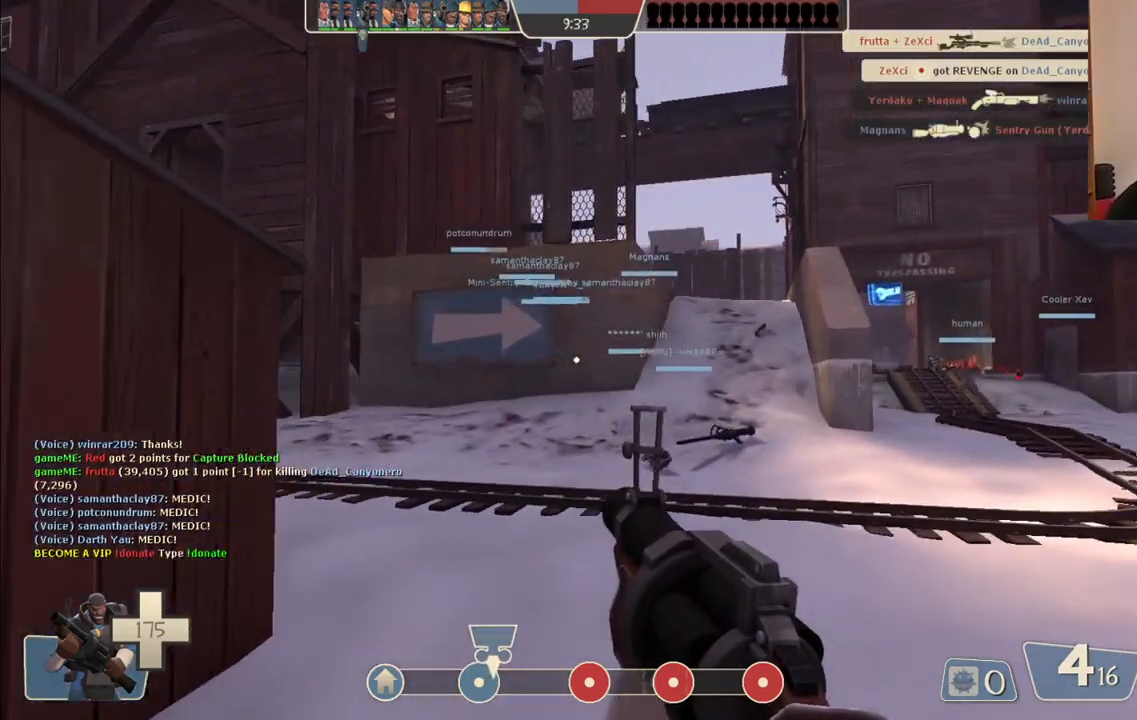
{"buttons": [], "left_stick": "up-right", "right_stick": "center", "events": []}
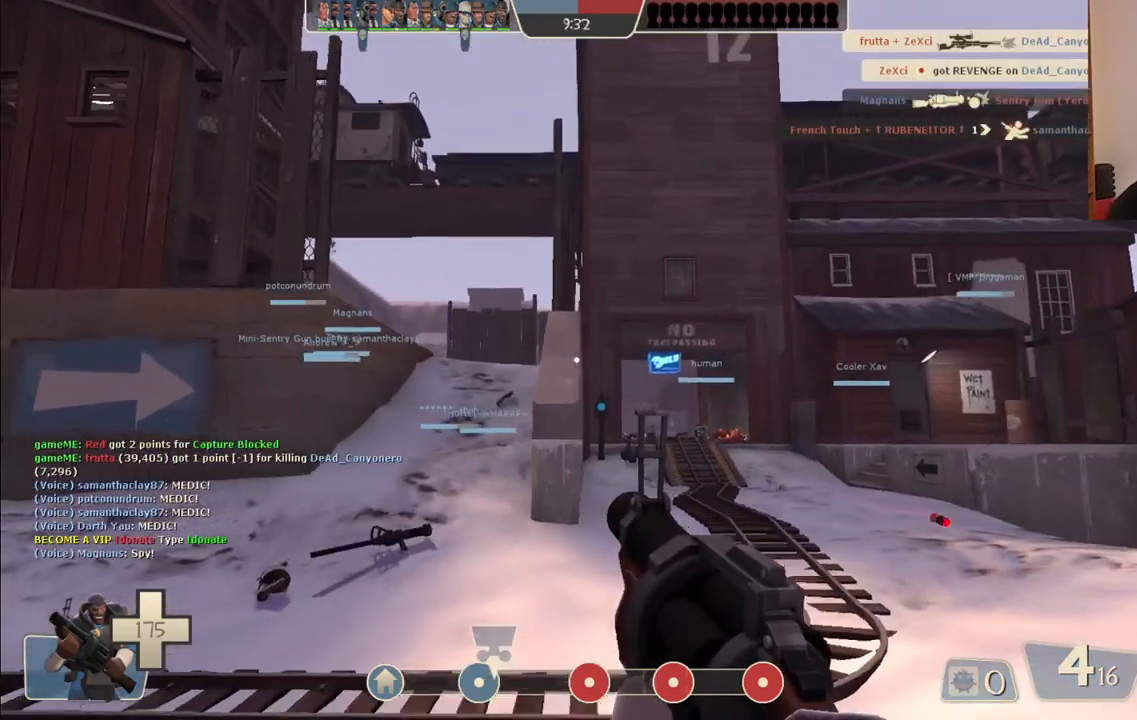
{"buttons": [], "left_stick": "up-right", "right_stick": "center", "events": []}
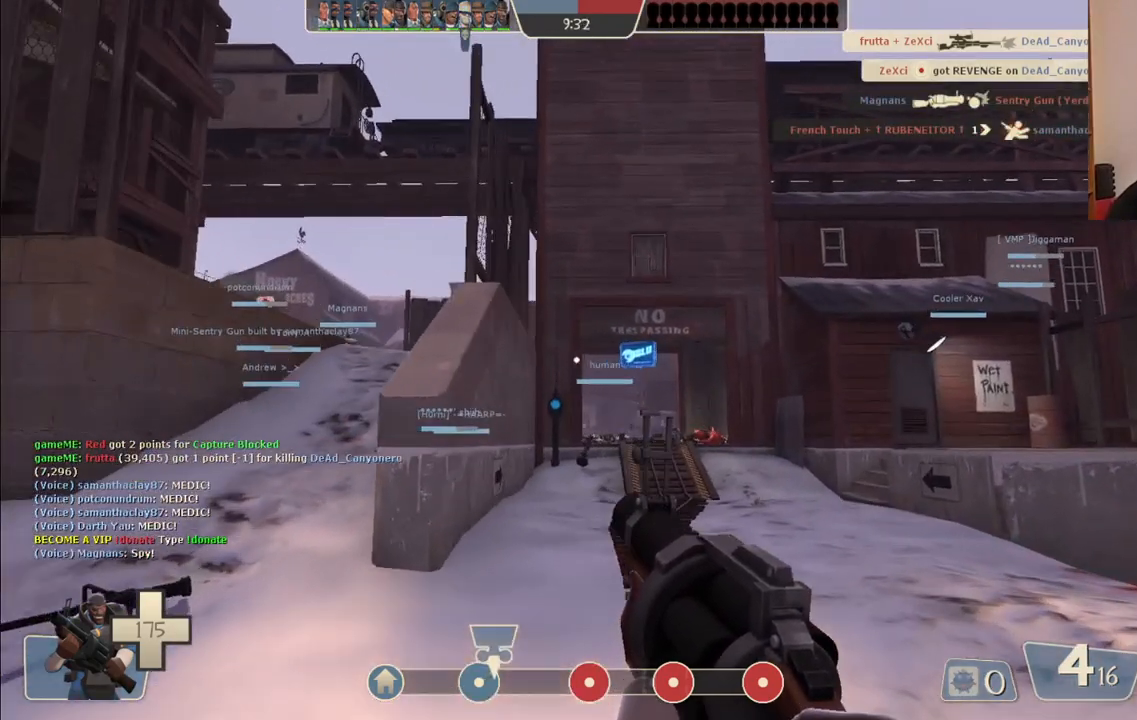
{"buttons": ["R2"], "left_stick": "up-right", "right_stick": "center", "events": [[200, "R2", "down"]]}
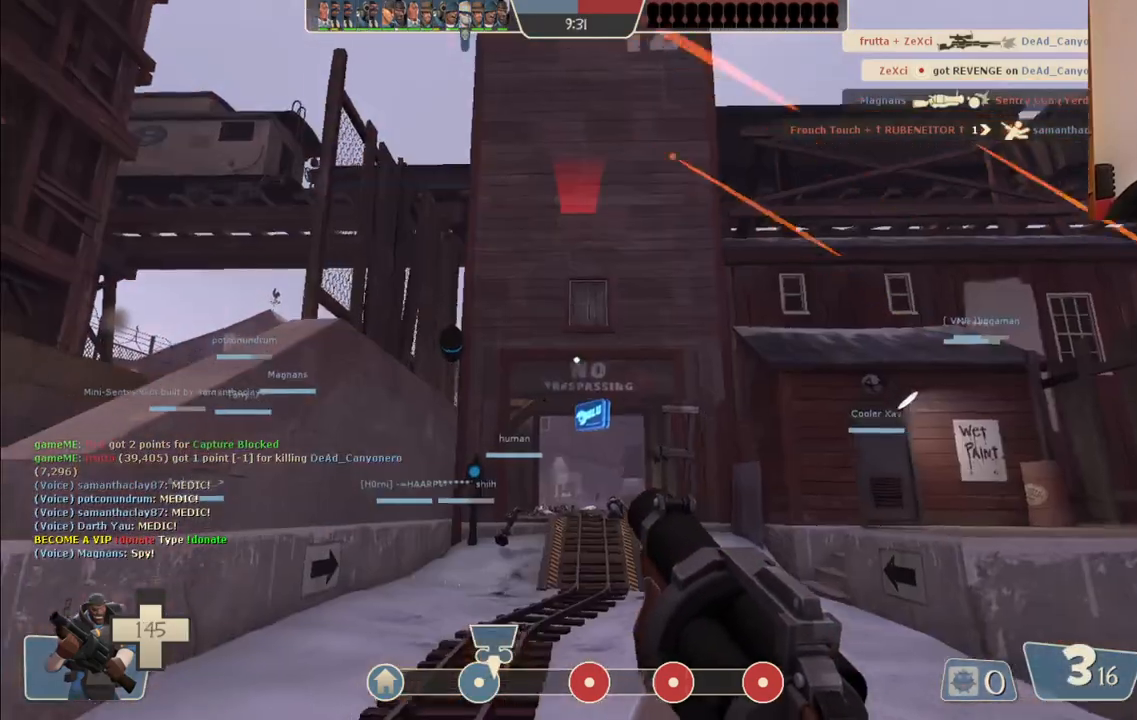
{"buttons": ["R2"], "left_stick": "up-right", "right_stick": "center", "events": [[67, "left_stick", "up"], [300, "left_stick", "up-right"]]}
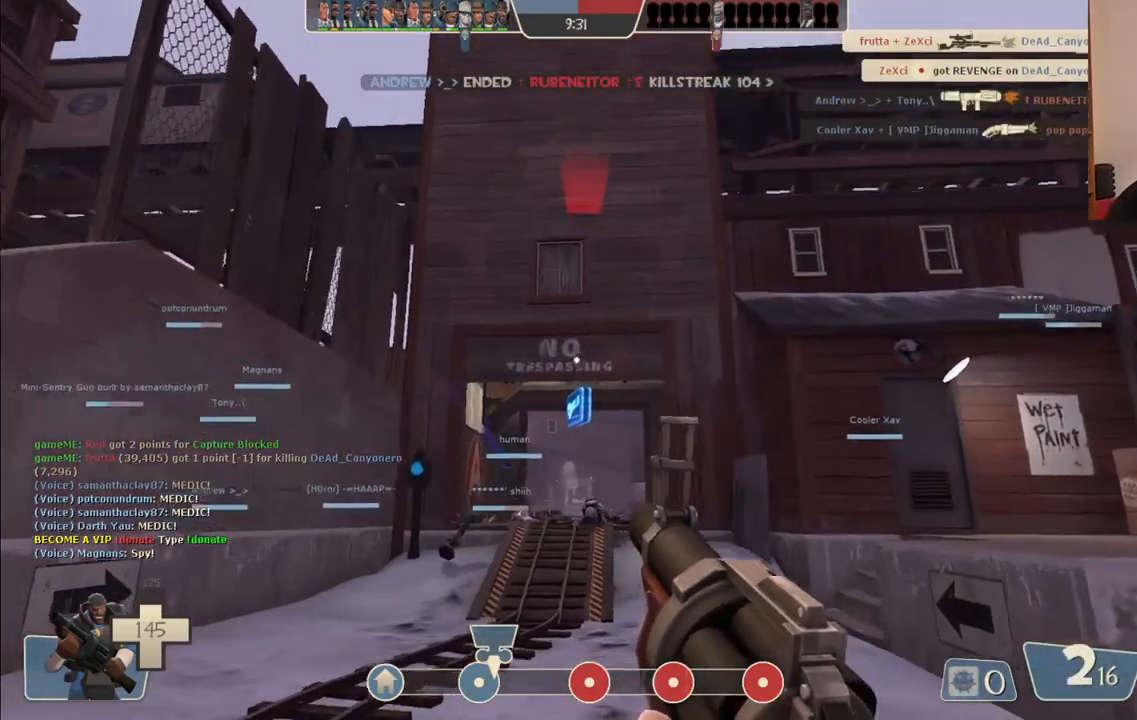
{"buttons": ["R2"], "left_stick": "up-left", "right_stick": "center", "events": [[67, "left_stick", "up"], [450, "left_stick", "up-left"]]}
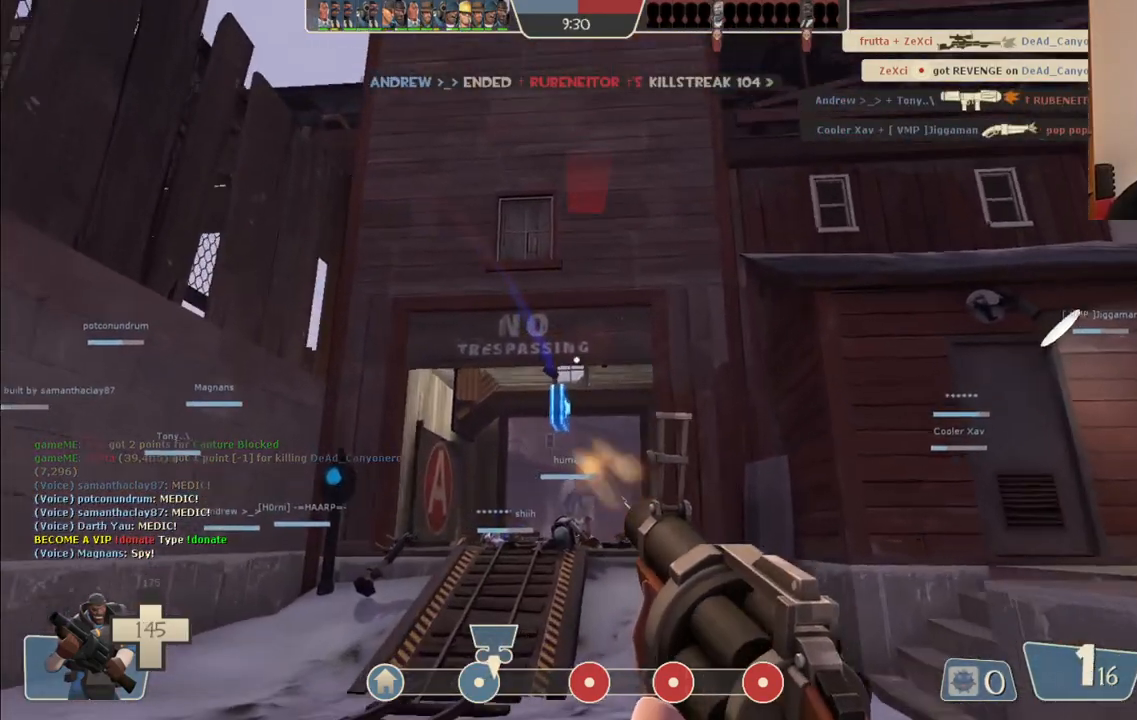
{"buttons": ["R2"], "left_stick": "down-right", "right_stick": "center", "events": [[250, "left_stick", "down-left"], [400, "left_stick", "down-right"]]}
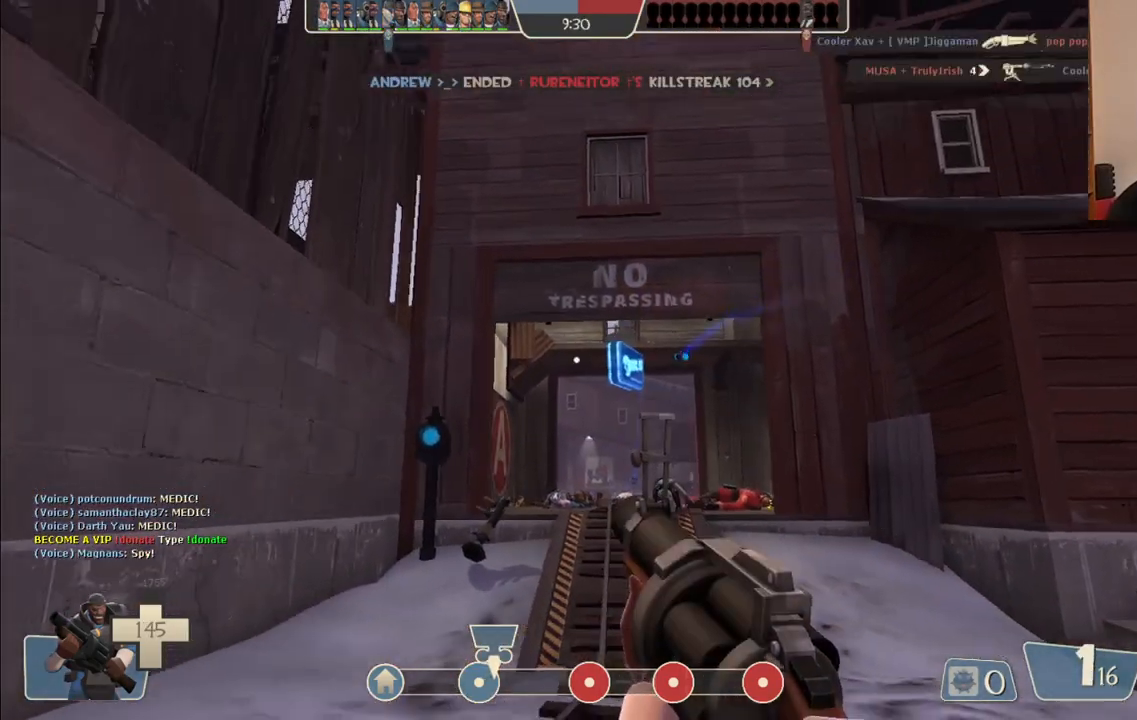
{"buttons": ["SQUARE"], "left_stick": "down-left", "right_stick": "center", "events": [[333, "R2", "up"], [433, "left_stick", "down-left"], [467, "SQUARE", "down"]]}
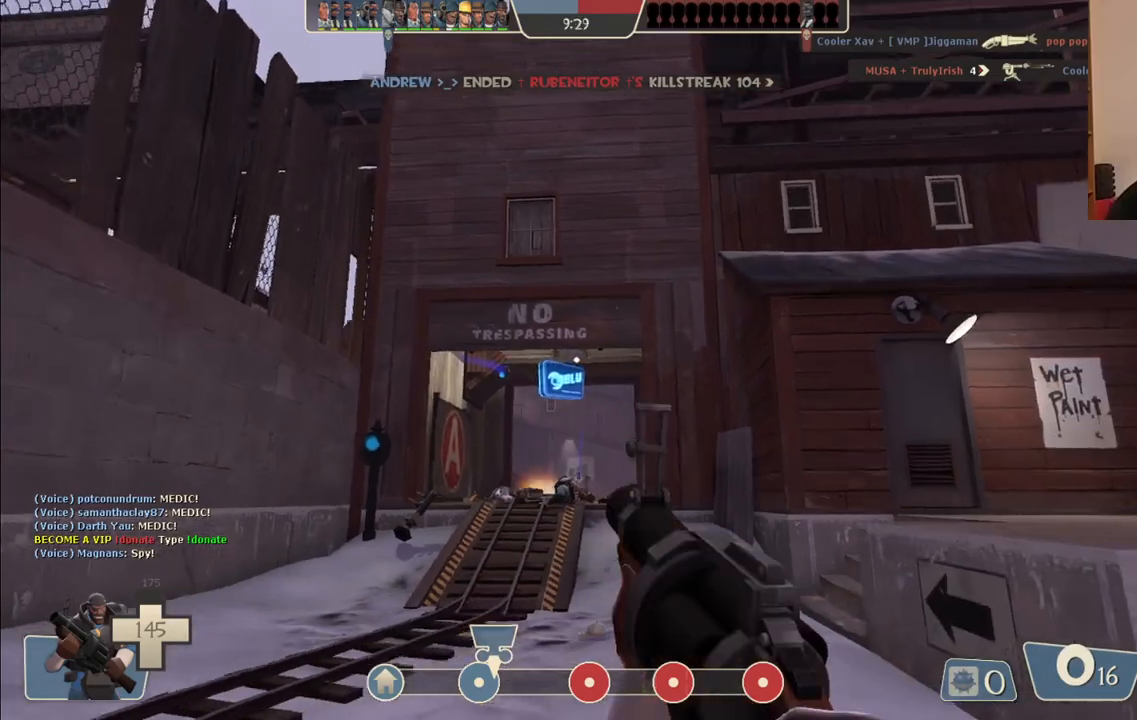
{"buttons": ["SQUARE"], "left_stick": "up-left", "right_stick": "center", "events": [[17, "left_stick", "left"], [50, "SQUARE", "up"], [117, "SQUARE", "down"], [117, "left_stick", "up-left"], [217, "SQUARE", "up"], [283, "SQUARE", "down"], [383, "SQUARE", "up"], [433, "SQUARE", "down"]]}
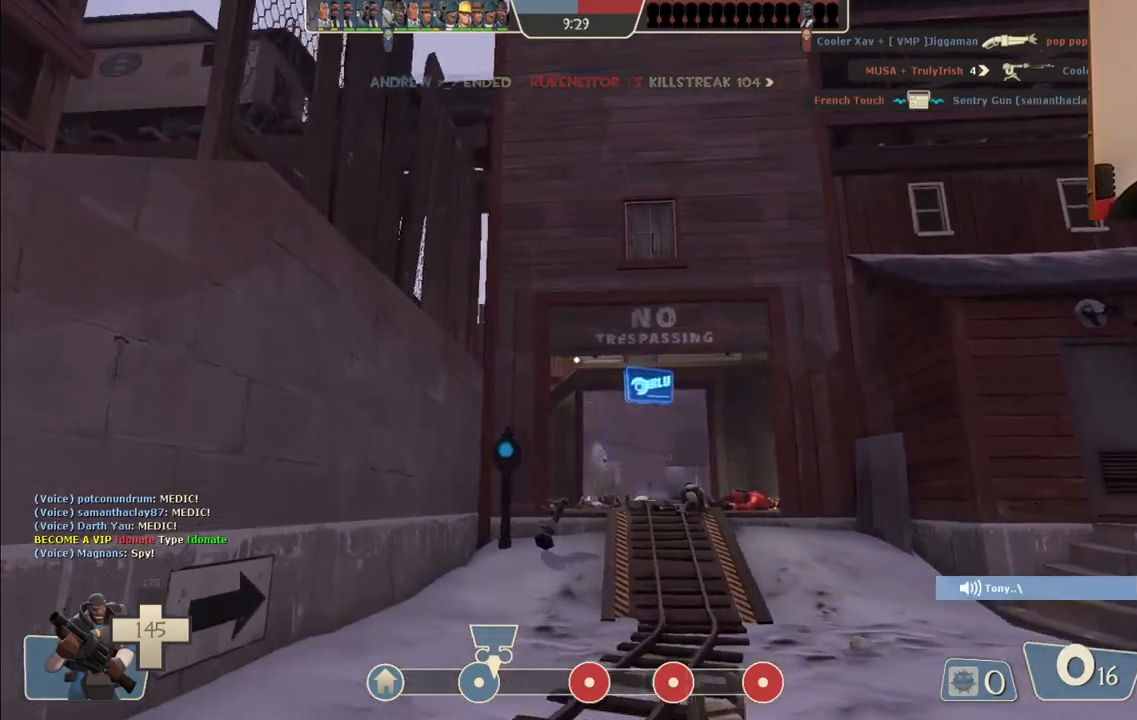
{"buttons": [], "left_stick": "up", "right_stick": "up-right", "events": [[17, "left_stick", "up"], [50, "SQUARE", "up"], [367, "right_stick", "up-right"]]}
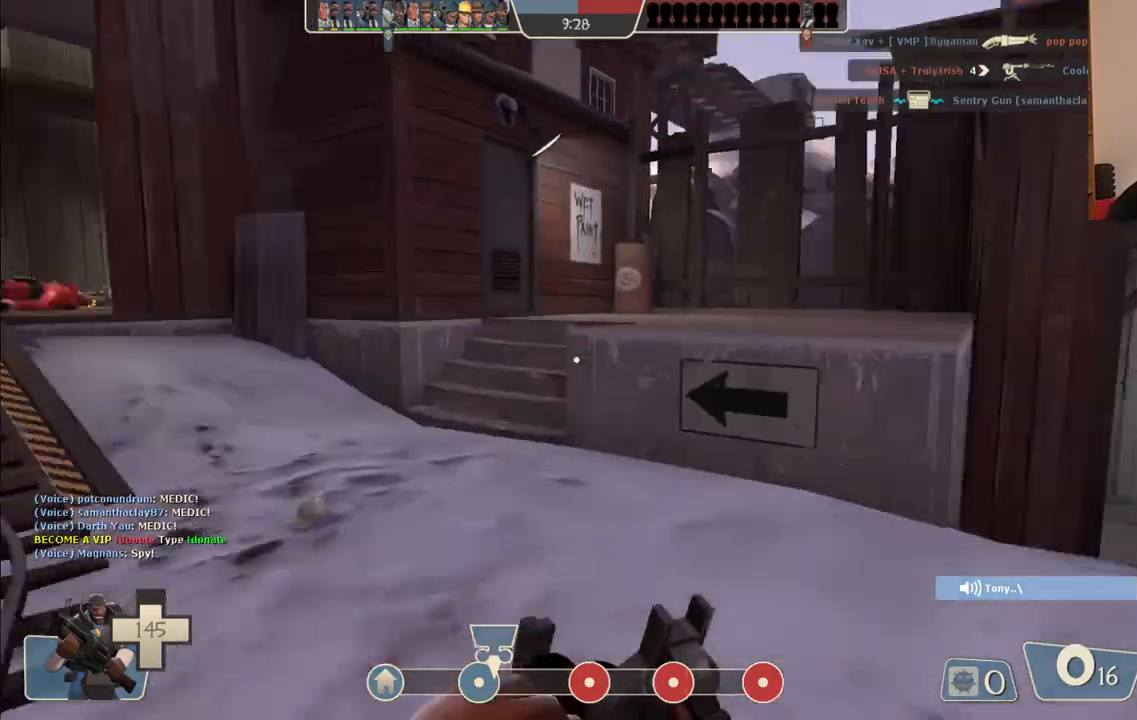
{"buttons": [], "left_stick": "down-left", "right_stick": "right", "events": [[33, "left_stick", "up-left"], [50, "right_stick", "center"], [400, "right_stick", "right"], [500, "left_stick", "down-left"]]}
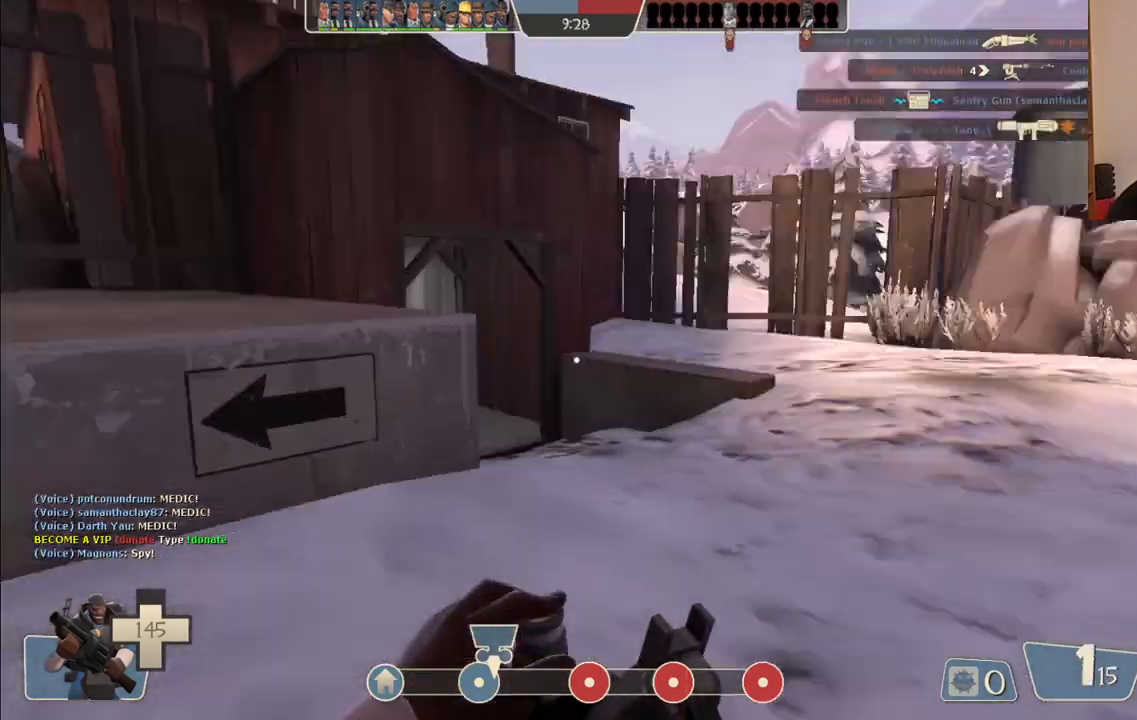
{"buttons": [], "left_stick": "right", "right_stick": "right", "events": [[117, "left_stick", "down"], [117, "right_stick", "center"], [267, "right_stick", "right"], [500, "left_stick", "right"]]}